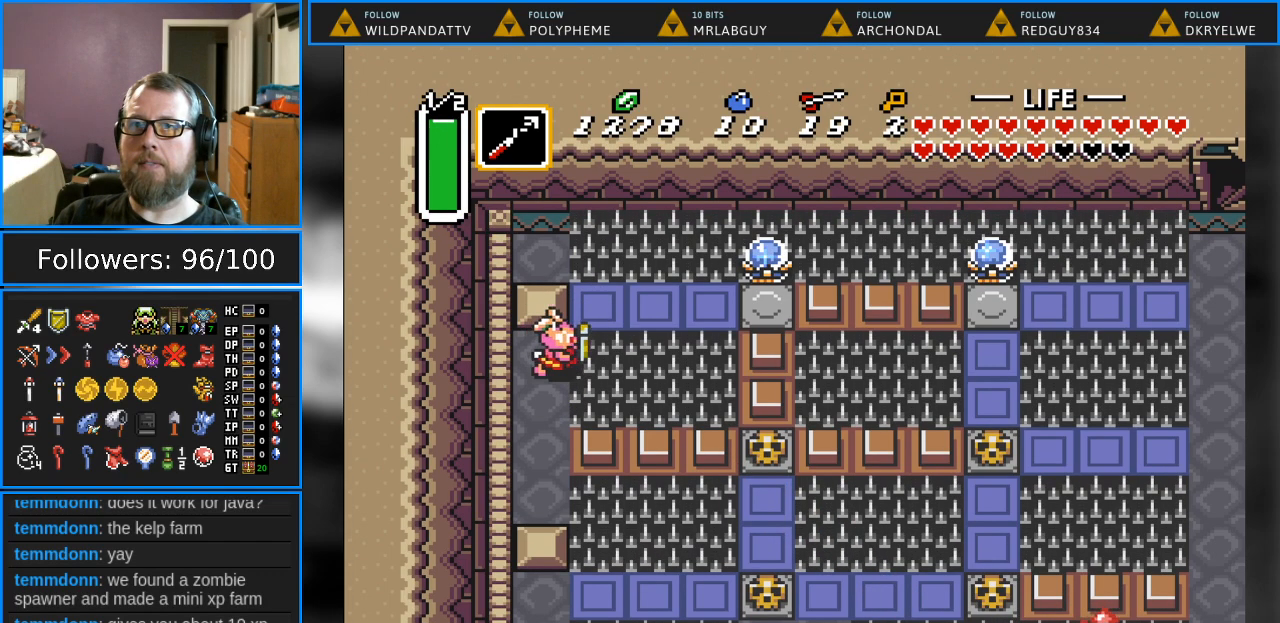
Gameplay with a controller (Nintendo layout); each line is a JSON object with the inputs held at the frame after it. "events" lists button and stick changes between this image and that frame as [ms after this image, input, new state], when the widget could be followed in between. Not read: L1 L3 R1 R3.
{"buttons": ["DPAD_RIGHT"], "events": [[50, "DPAD_UP", "down"], [117, "DPAD_RIGHT", "up"], [300, "DPAD_RIGHT", "down"], [350, "DPAD_UP", "up"]]}
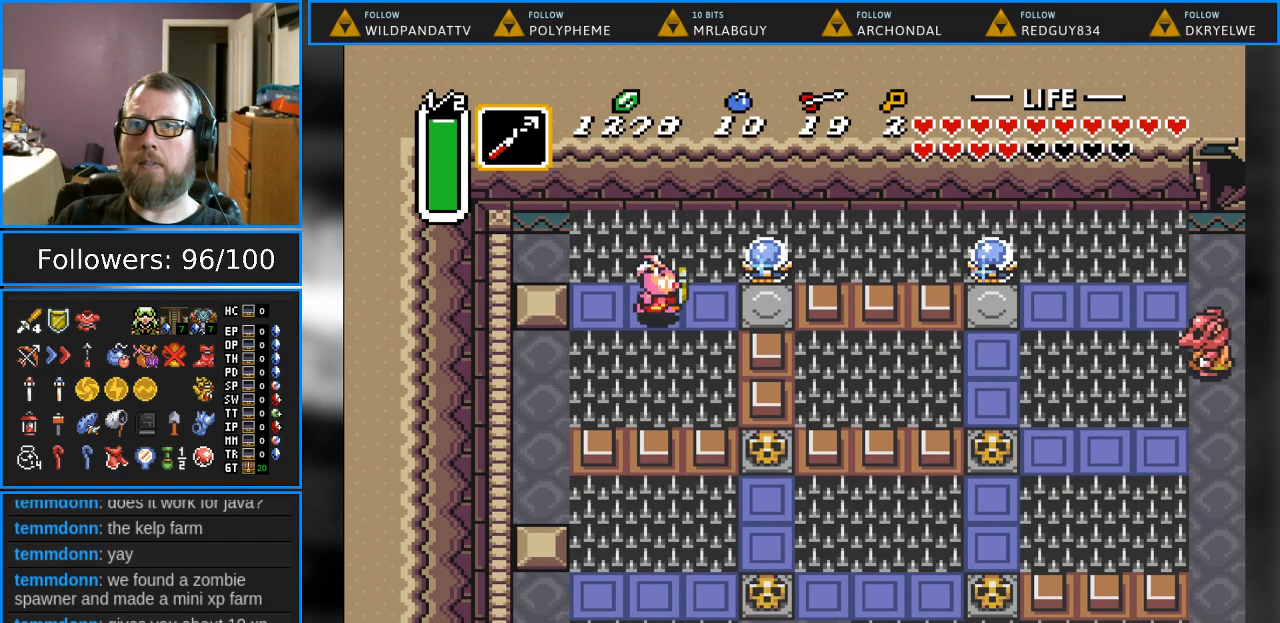
{"buttons": ["DPAD_UP"], "events": [[383, "DPAD_RIGHT", "up"], [483, "DPAD_UP", "down"]]}
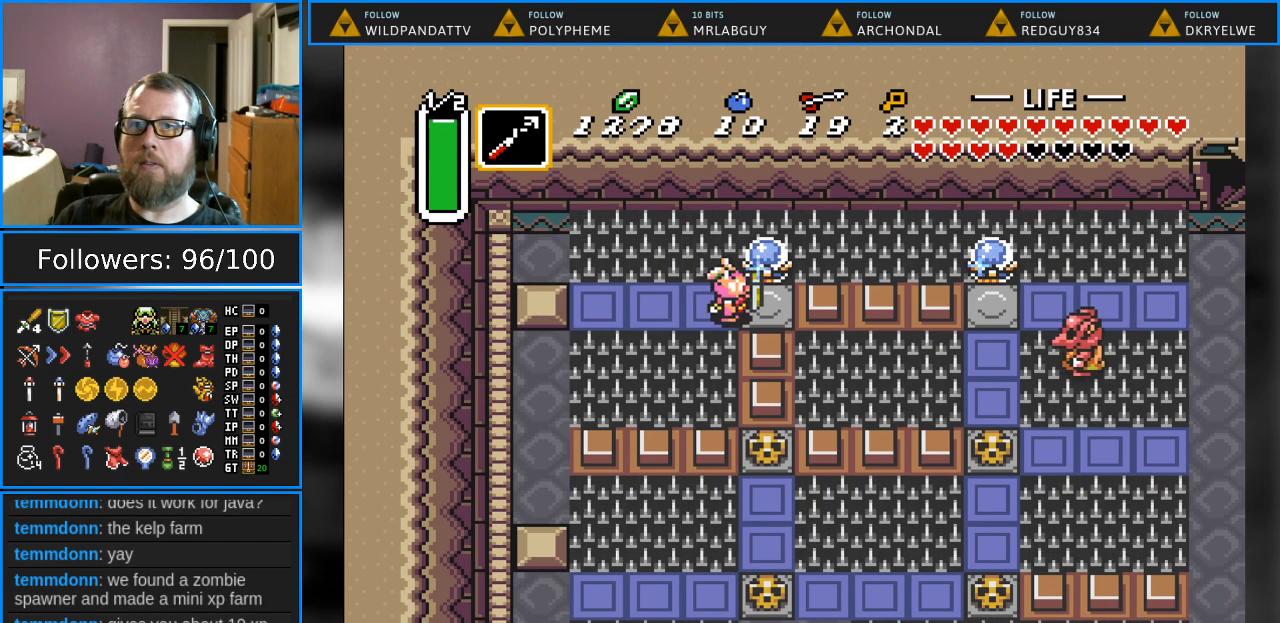
{"buttons": ["DPAD_DOWN", "DPAD_RIGHT"], "events": [[67, "DPAD_RIGHT", "down"], [67, "DPAD_UP", "up"], [100, "DPAD_DOWN", "down"], [300, "DPAD_DOWN", "up"], [433, "DPAD_DOWN", "down"], [467, "DPAD_RIGHT", "up"], [500, "DPAD_RIGHT", "down"]]}
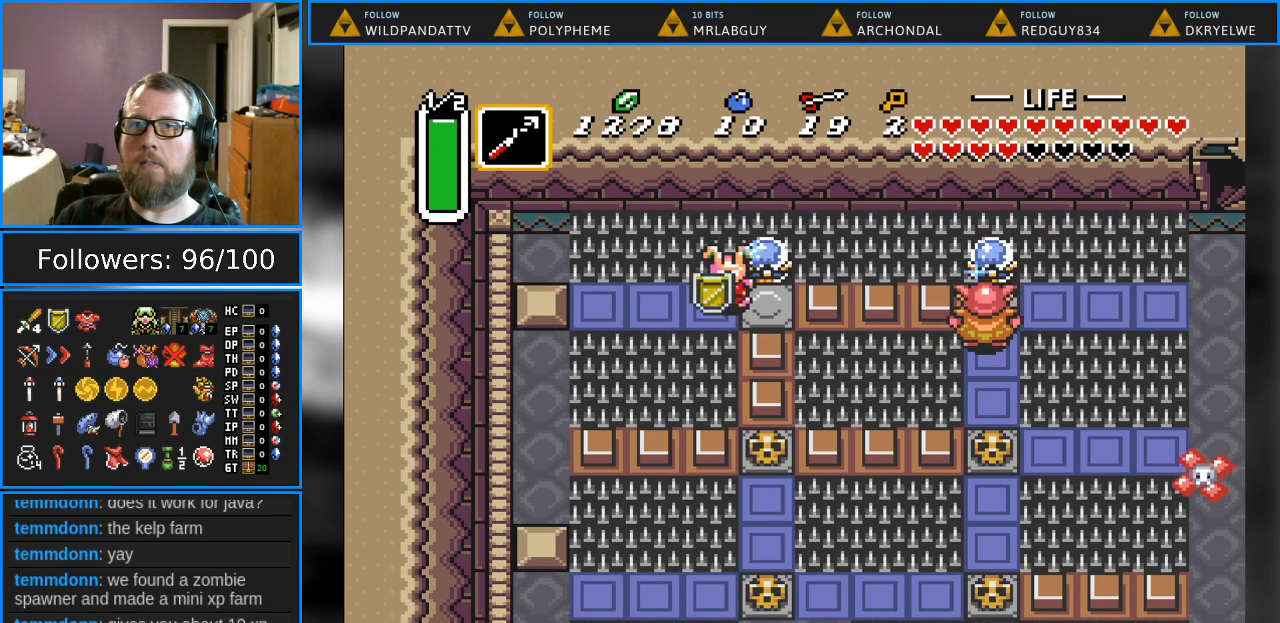
{"buttons": ["DPAD_RIGHT"], "events": [[50, "DPAD_DOWN", "up"], [350, "DPAD_DOWN", "down"], [383, "DPAD_RIGHT", "up"], [467, "DPAD_DOWN", "up"], [467, "DPAD_RIGHT", "down"]]}
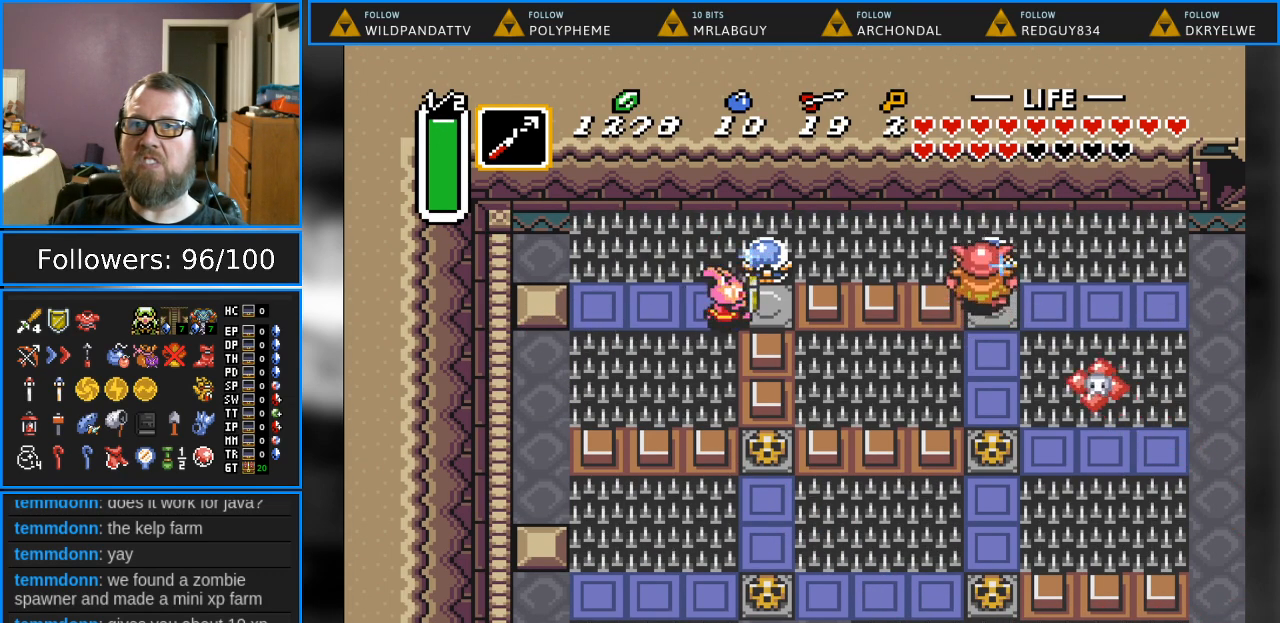
{"buttons": [], "events": [[300, "DPAD_RIGHT", "up"]]}
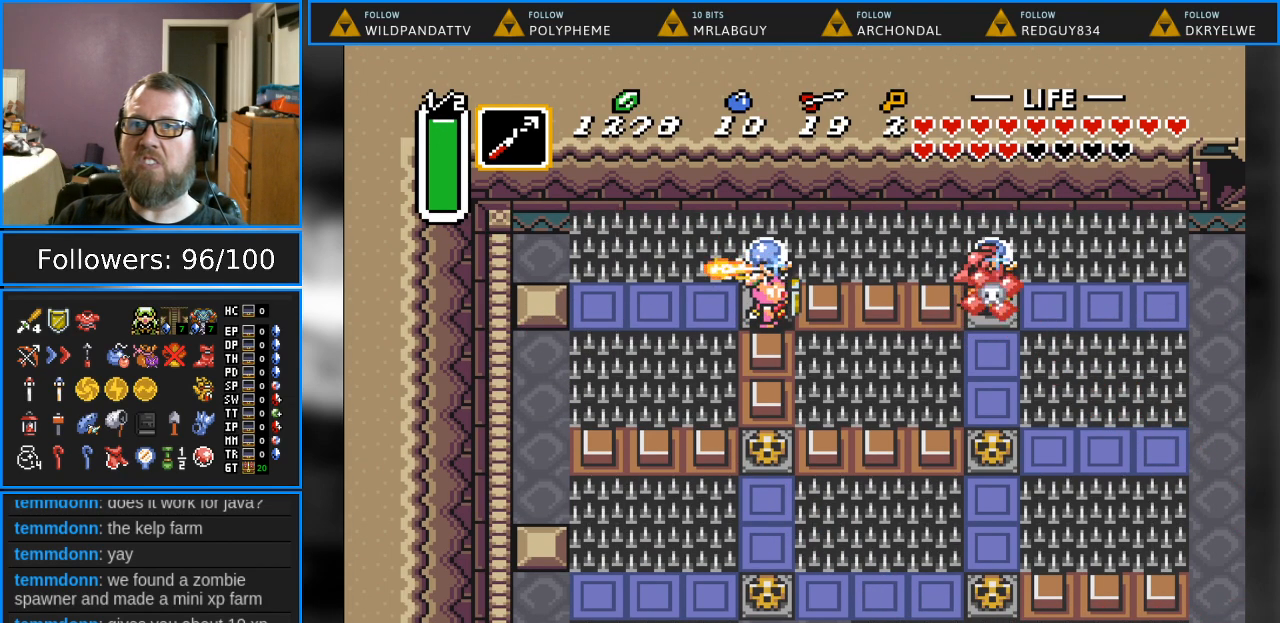
{"buttons": [], "events": [[250, "DPAD_UP", "down"], [317, "DPAD_UP", "up"], [333, "B", "down"], [467, "B", "up"]]}
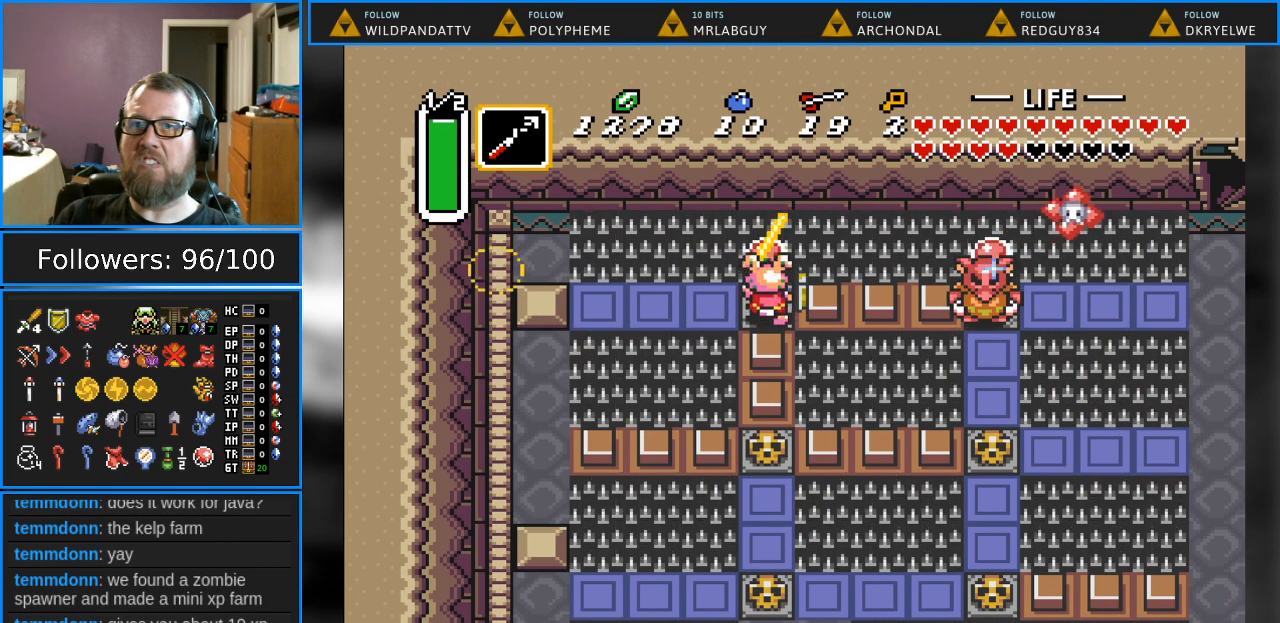
{"buttons": ["DPAD_DOWN"], "events": [[200, "DPAD_DOWN", "down"]]}
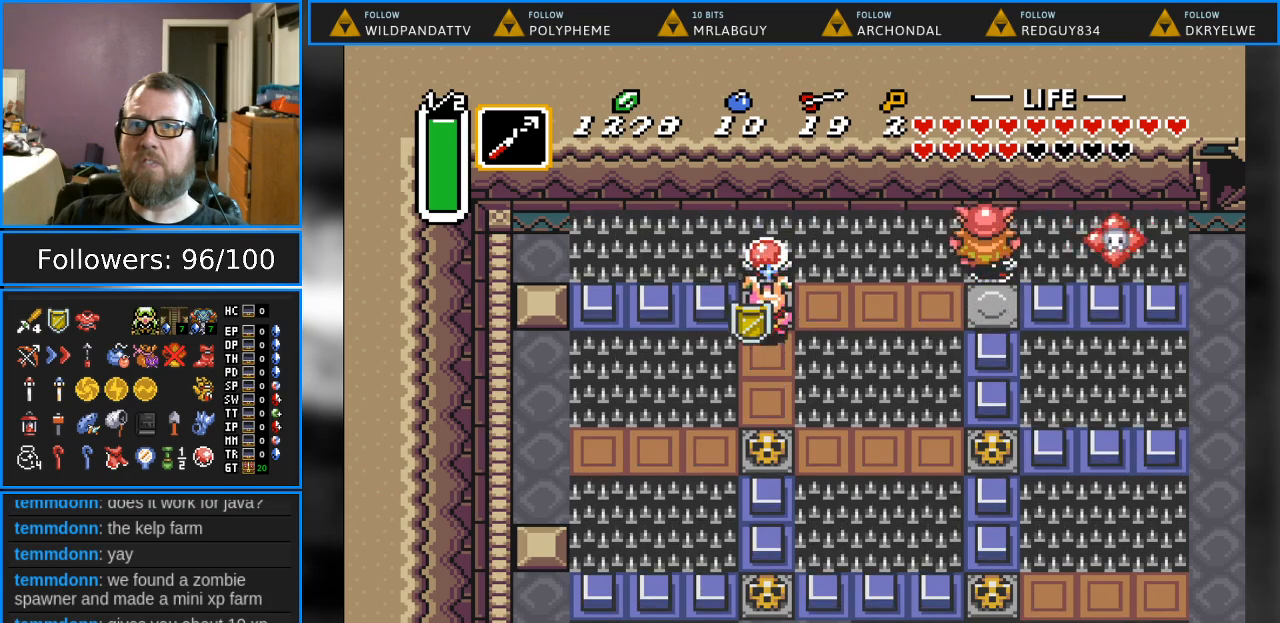
{"buttons": ["DPAD_DOWN"], "events": [[333, "A", "down"], [500, "A", "up"]]}
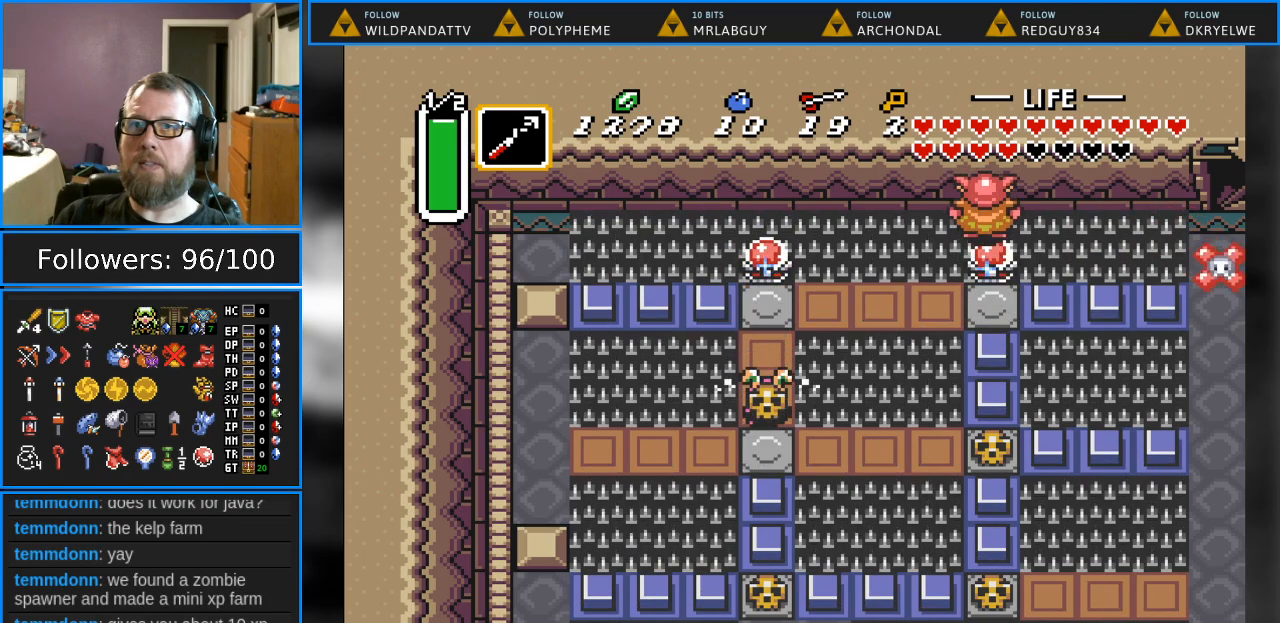
{"buttons": ["DPAD_UP", "DPAD_LEFT"], "events": [[367, "DPAD_DOWN", "up"], [417, "DPAD_UP", "down"], [450, "A", "down"], [500, "A", "up"], [500, "DPAD_LEFT", "down"]]}
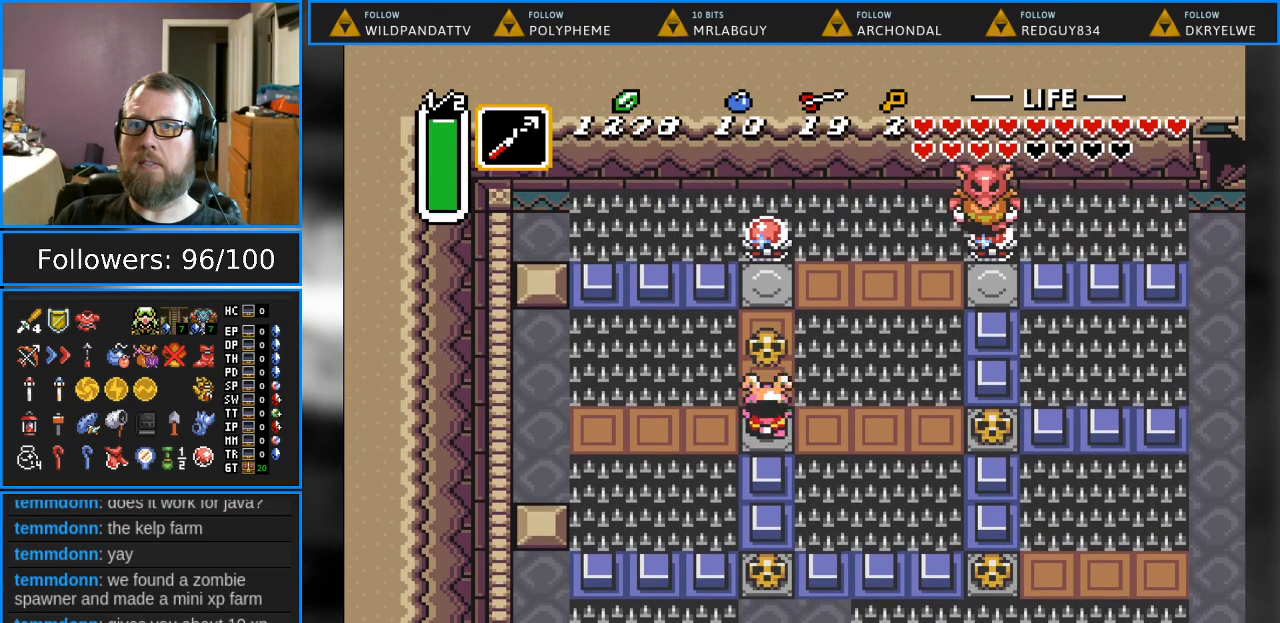
{"buttons": ["DPAD_DOWN"], "events": [[50, "DPAD_DOWN", "down"], [50, "DPAD_LEFT", "up"], [50, "DPAD_UP", "up"]]}
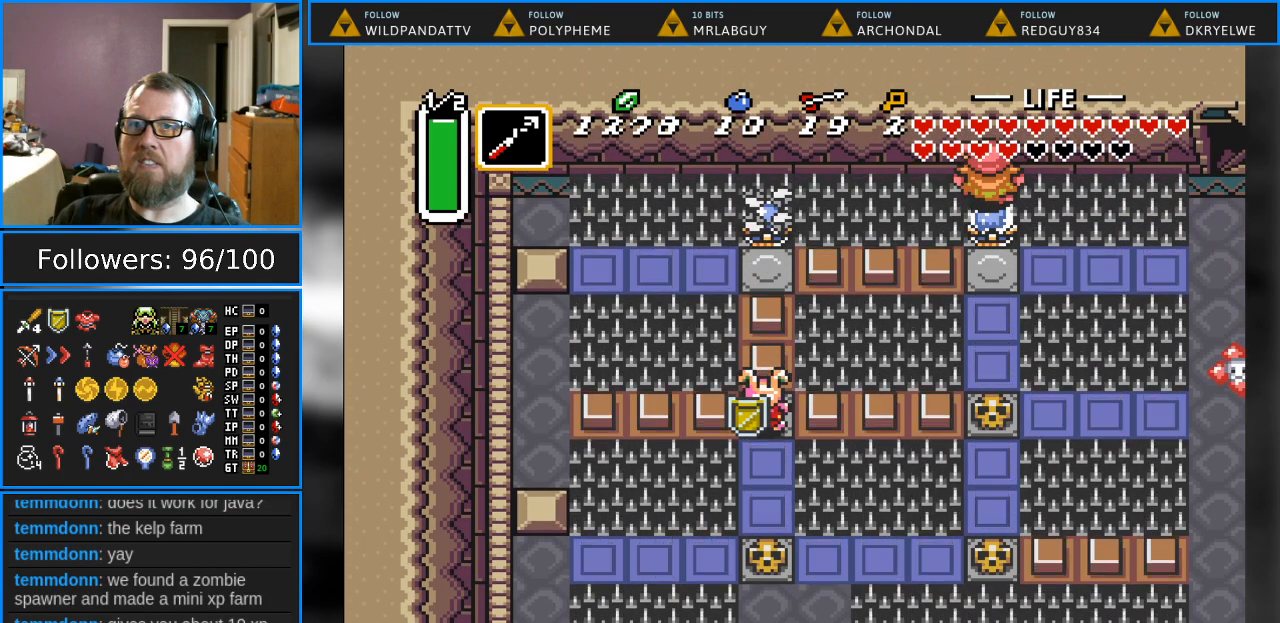
{"buttons": ["DPAD_DOWN"], "events": []}
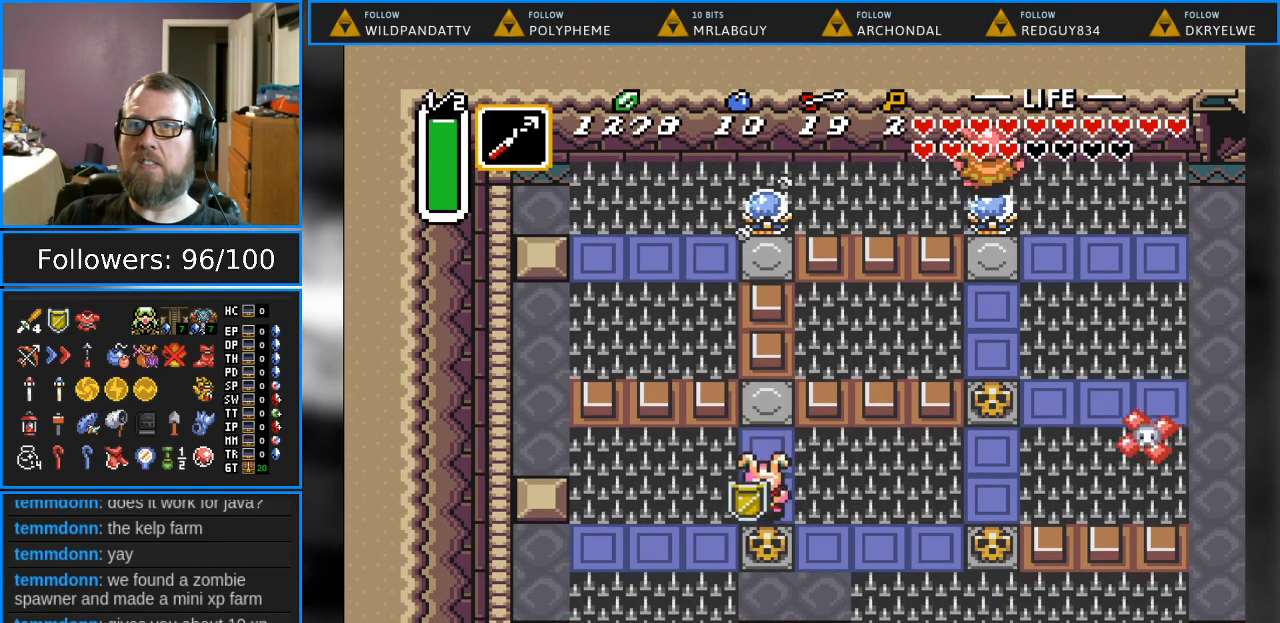
{"buttons": ["DPAD_DOWN"], "events": [[83, "A", "down"], [233, "A", "up"]]}
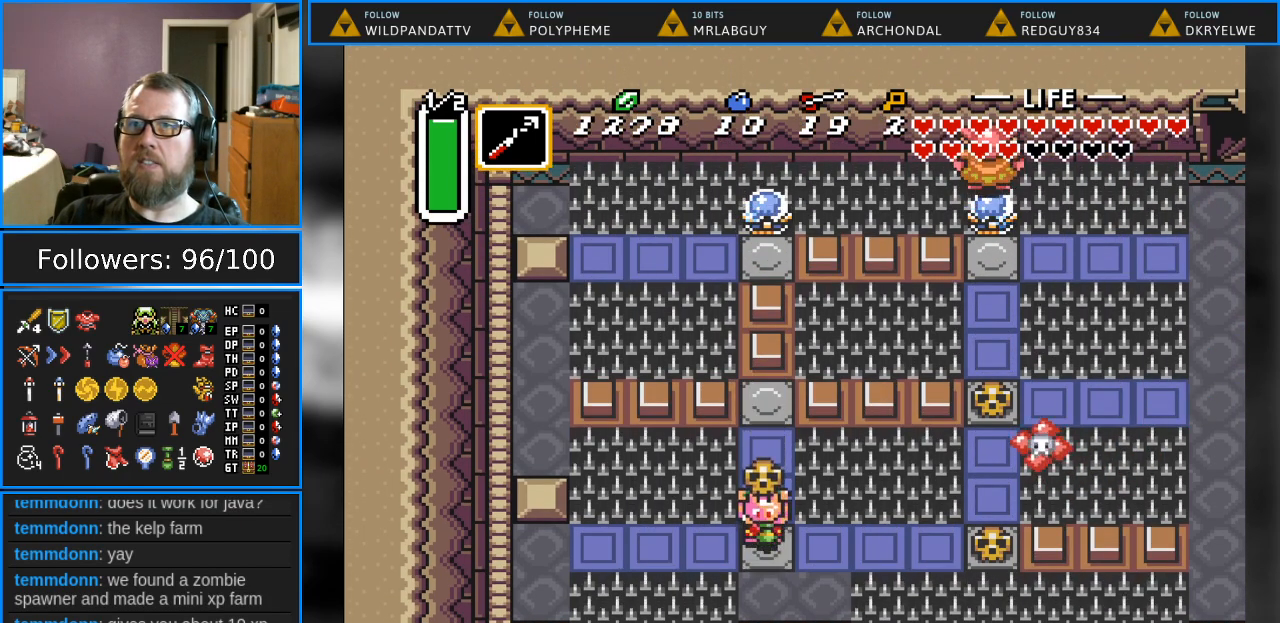
{"buttons": [], "events": [[183, "DPAD_RIGHT", "down"], [217, "DPAD_RIGHT", "up"], [233, "DPAD_DOWN", "up"], [333, "A", "down"], [450, "A", "up"]]}
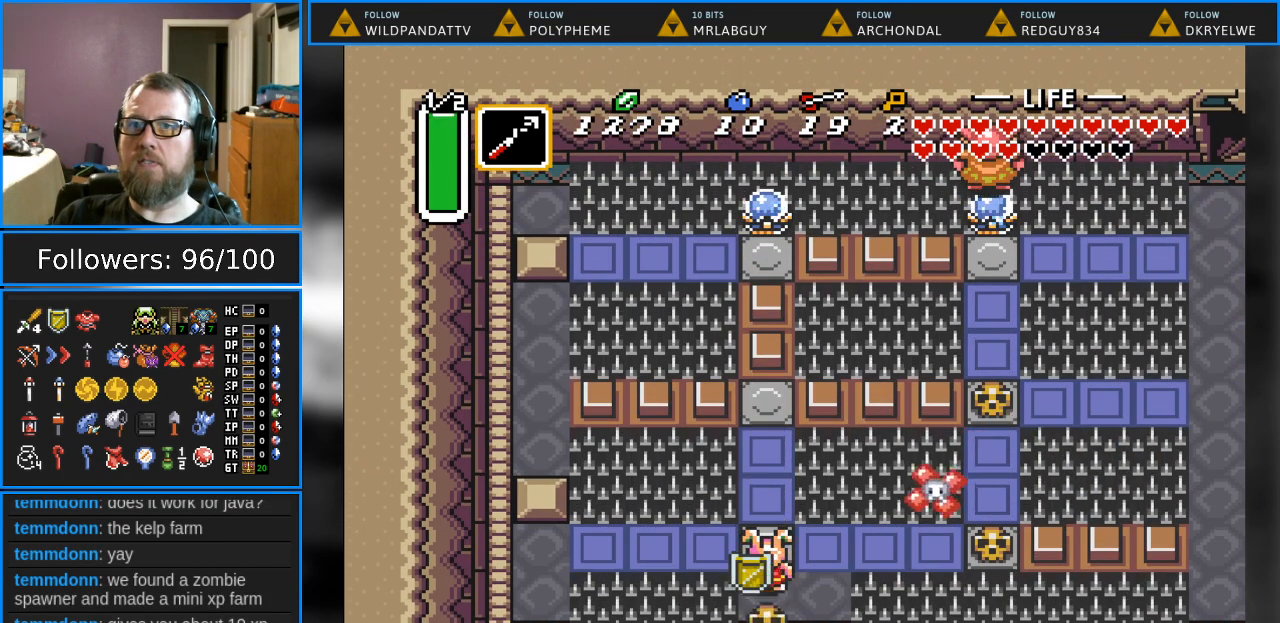
{"buttons": [], "events": [[83, "DPAD_DOWN", "down"], [217, "DPAD_DOWN", "up"], [283, "START", "down"], [483, "START", "up"]]}
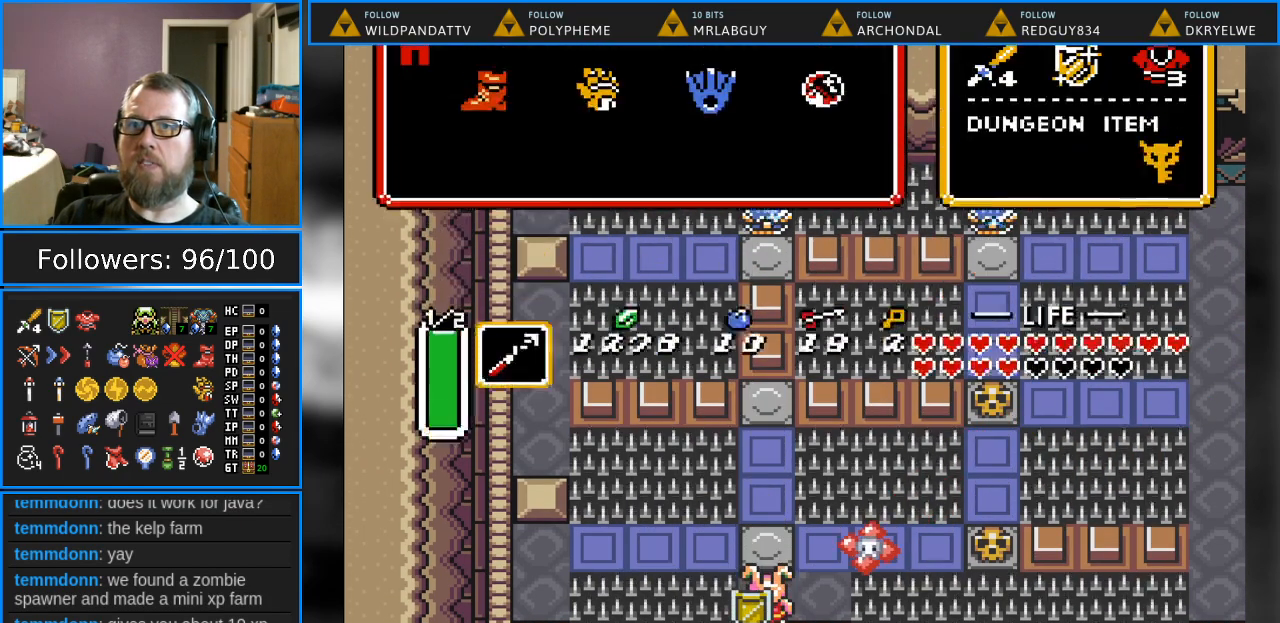
{"buttons": [], "events": []}
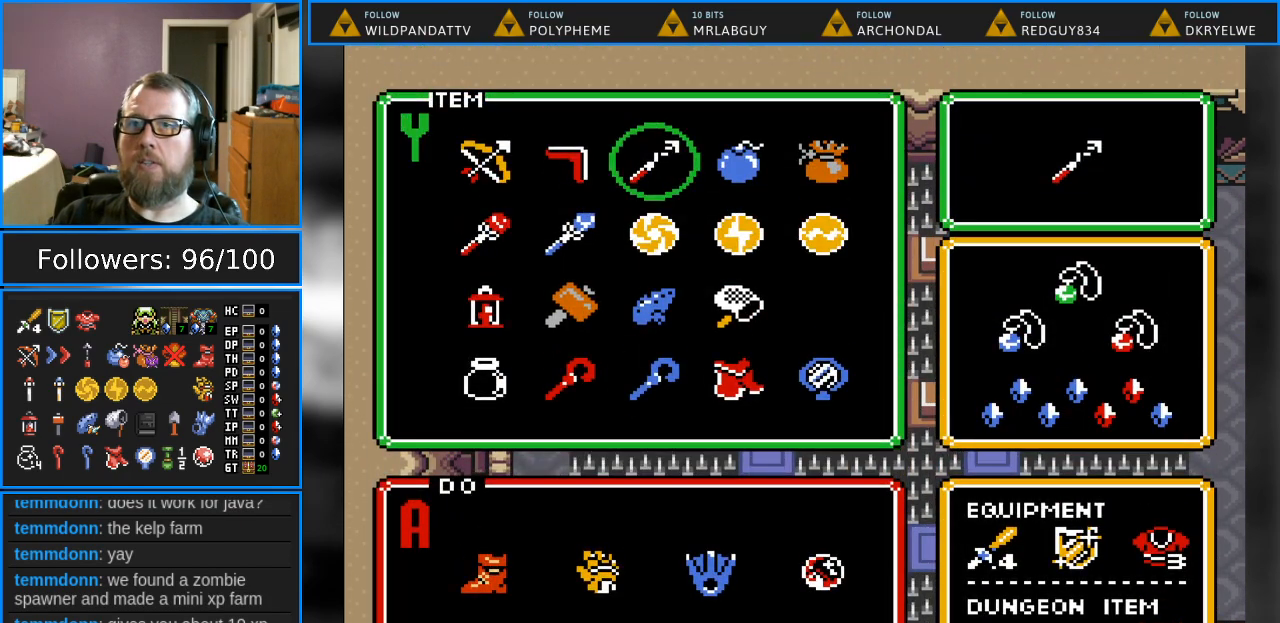
{"buttons": [], "events": [[17, "DPAD_UP", "down"], [100, "DPAD_UP", "up"], [400, "DPAD_DOWN", "down"], [483, "DPAD_DOWN", "up"]]}
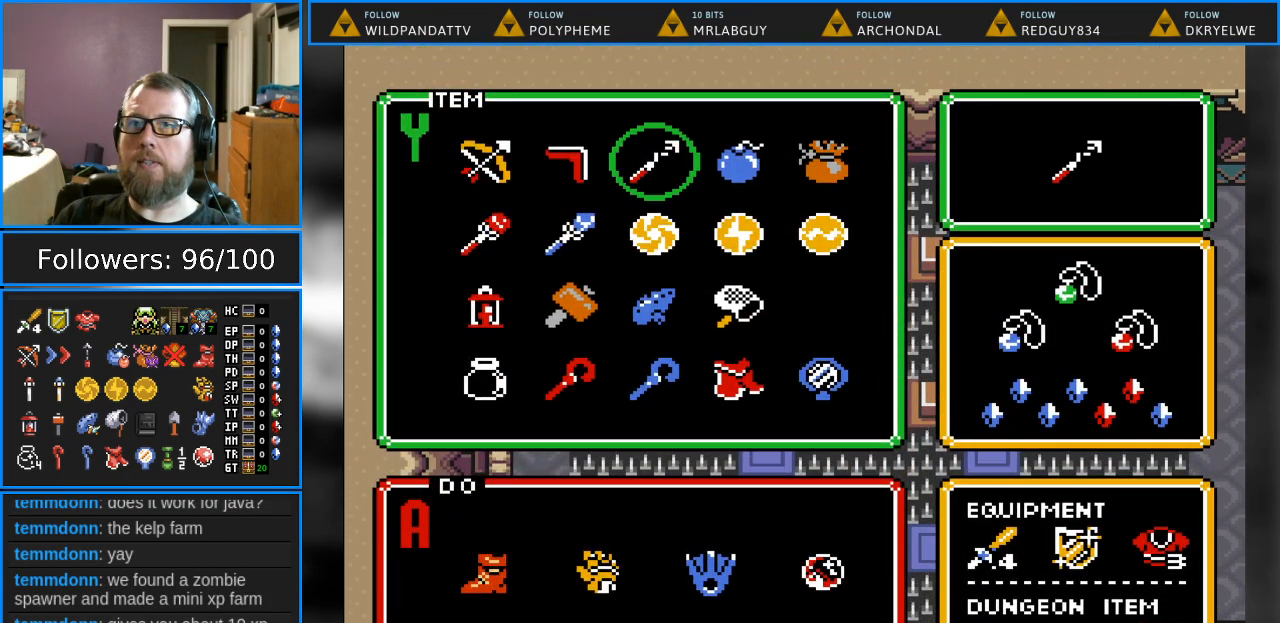
{"buttons": [], "events": [[83, "DPAD_RIGHT", "down"], [200, "DPAD_RIGHT", "up"], [283, "DPAD_RIGHT", "down"], [350, "START", "down"], [367, "DPAD_RIGHT", "up"], [467, "START", "up"]]}
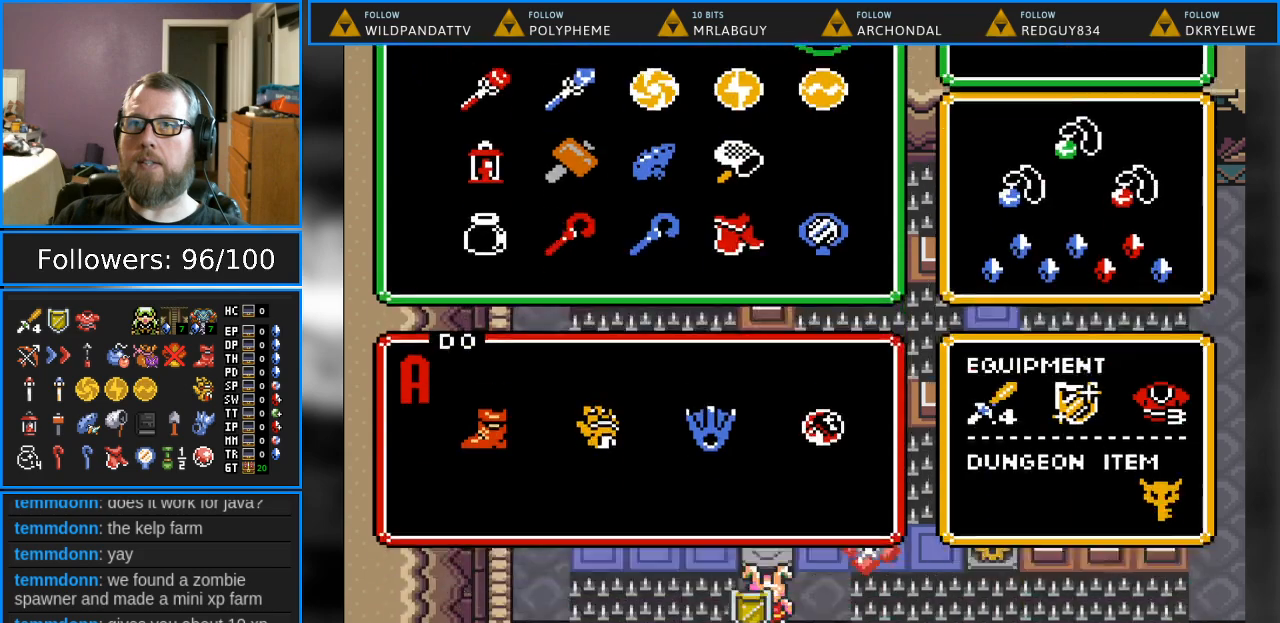
{"buttons": ["DPAD_UP"], "events": [[33, "DPAD_UP", "down"]]}
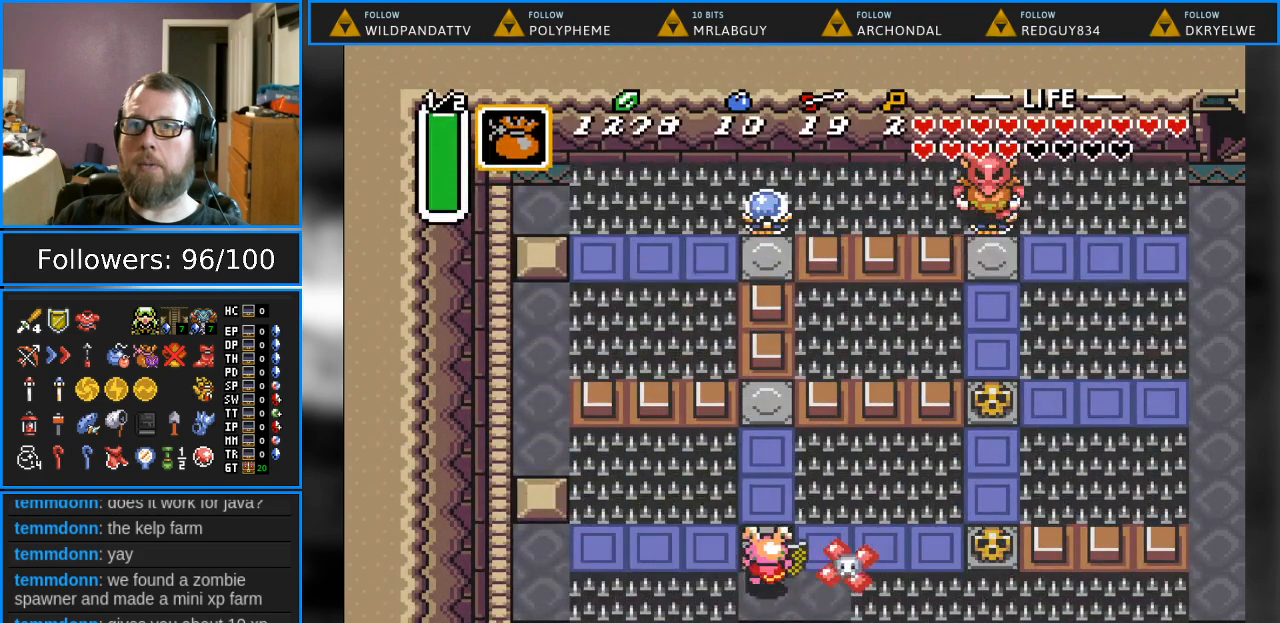
{"buttons": ["Y"], "events": [[300, "DPAD_UP", "up"], [333, "DPAD_DOWN", "down"], [350, "Y", "down"], [450, "DPAD_DOWN", "up"]]}
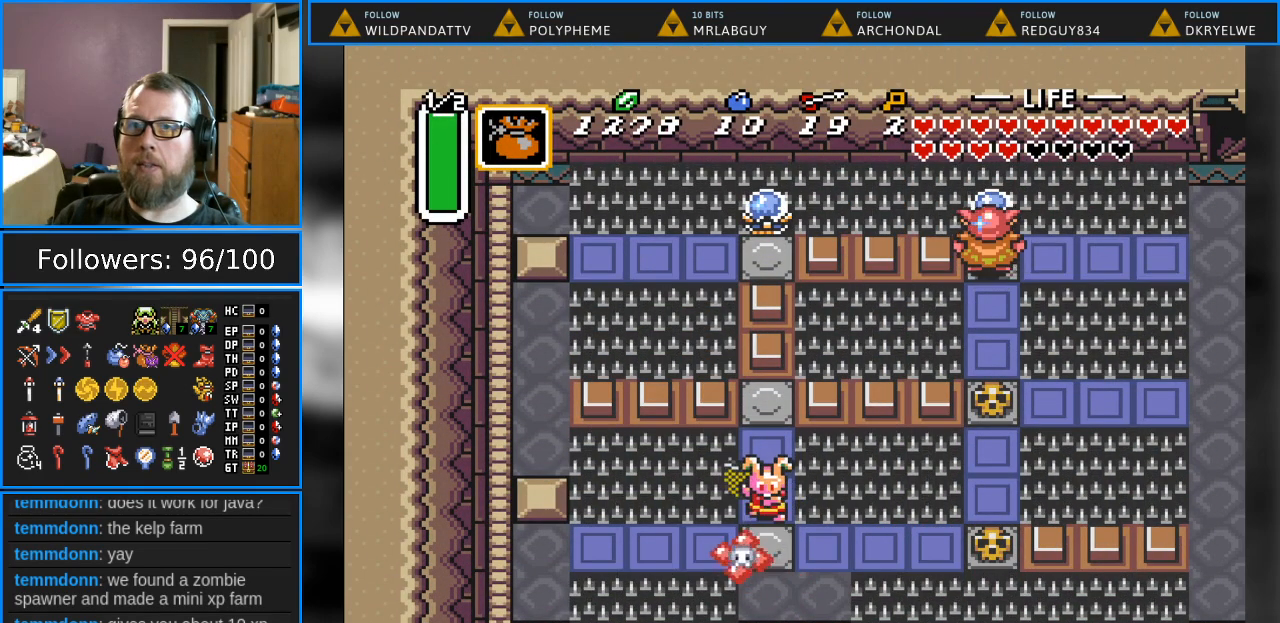
{"buttons": [], "events": [[17, "Y", "up"]]}
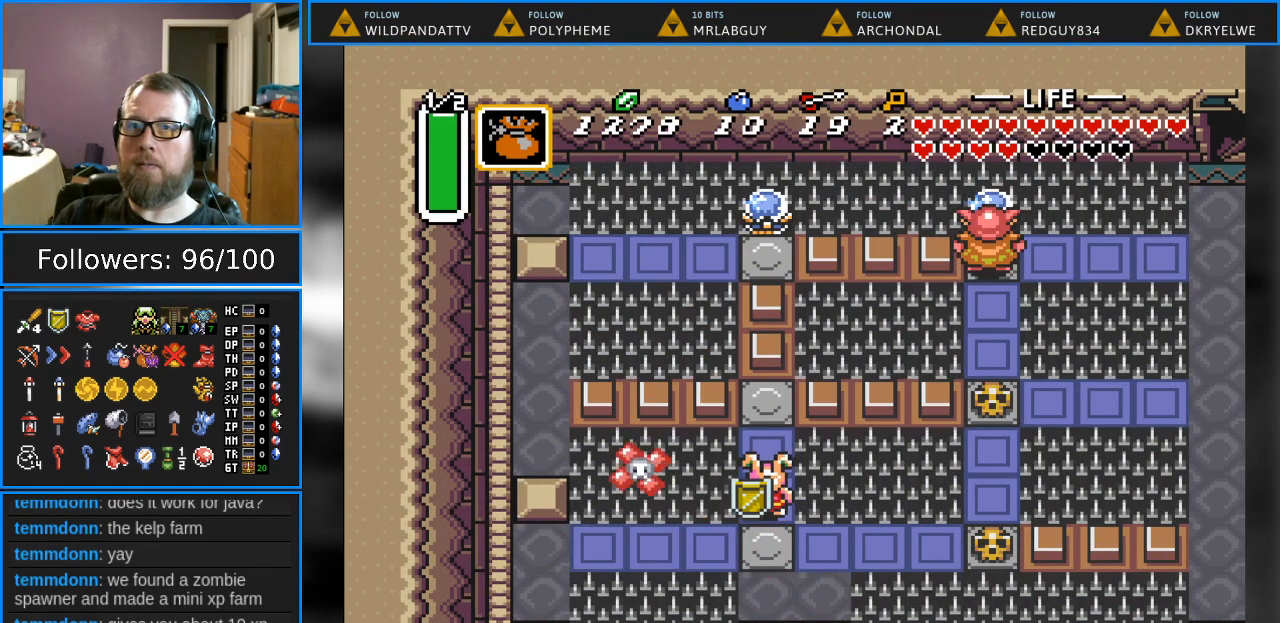
{"buttons": [], "events": []}
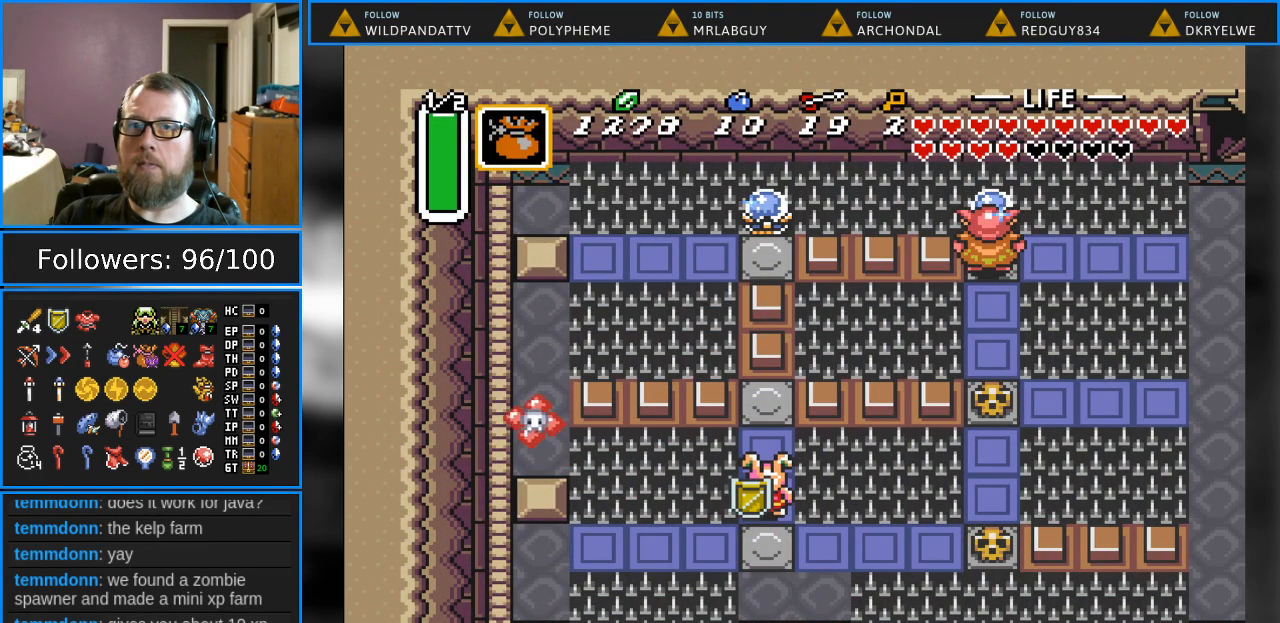
{"buttons": [], "events": []}
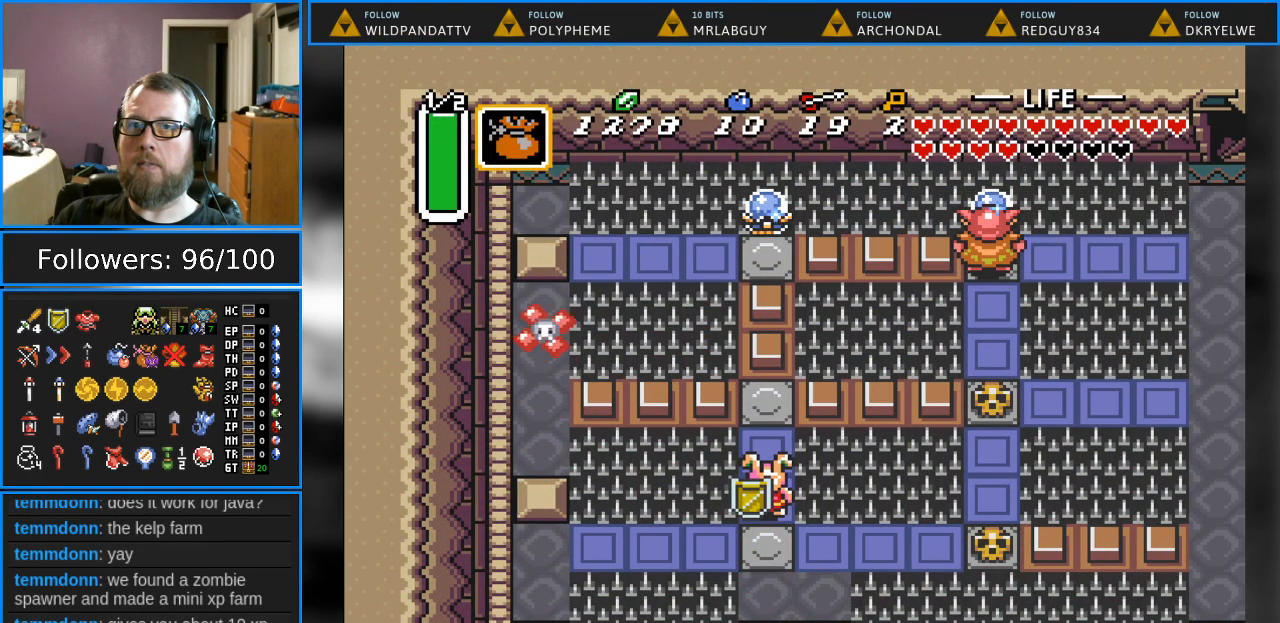
{"buttons": [], "events": []}
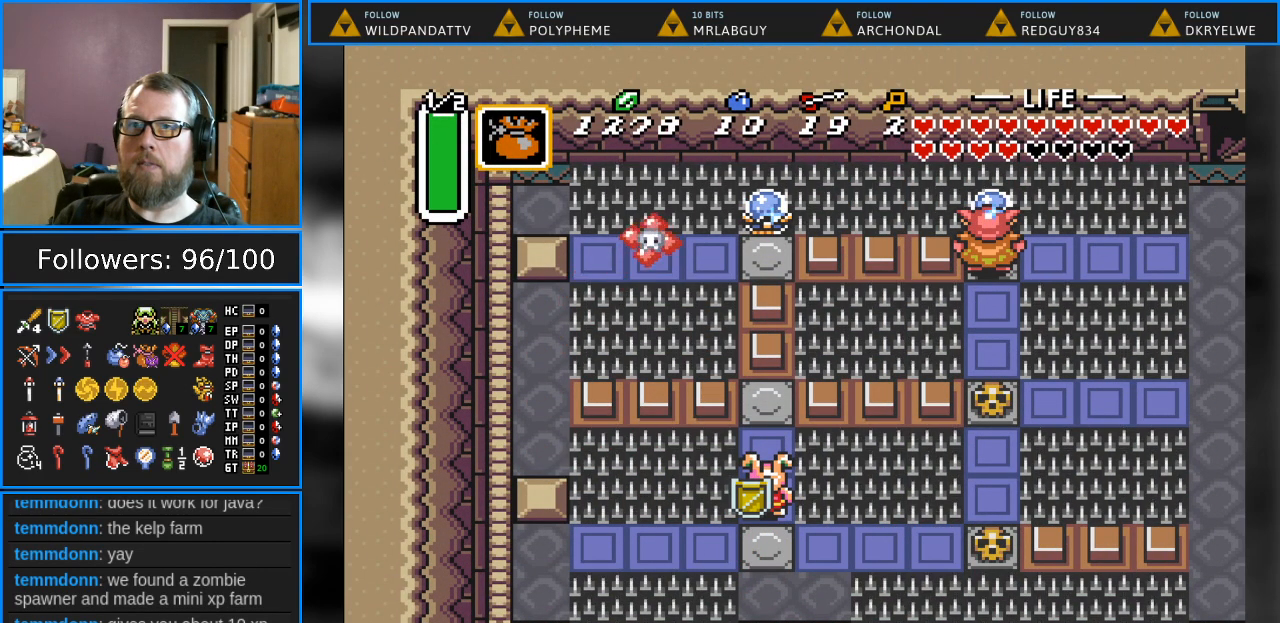
{"buttons": [], "events": []}
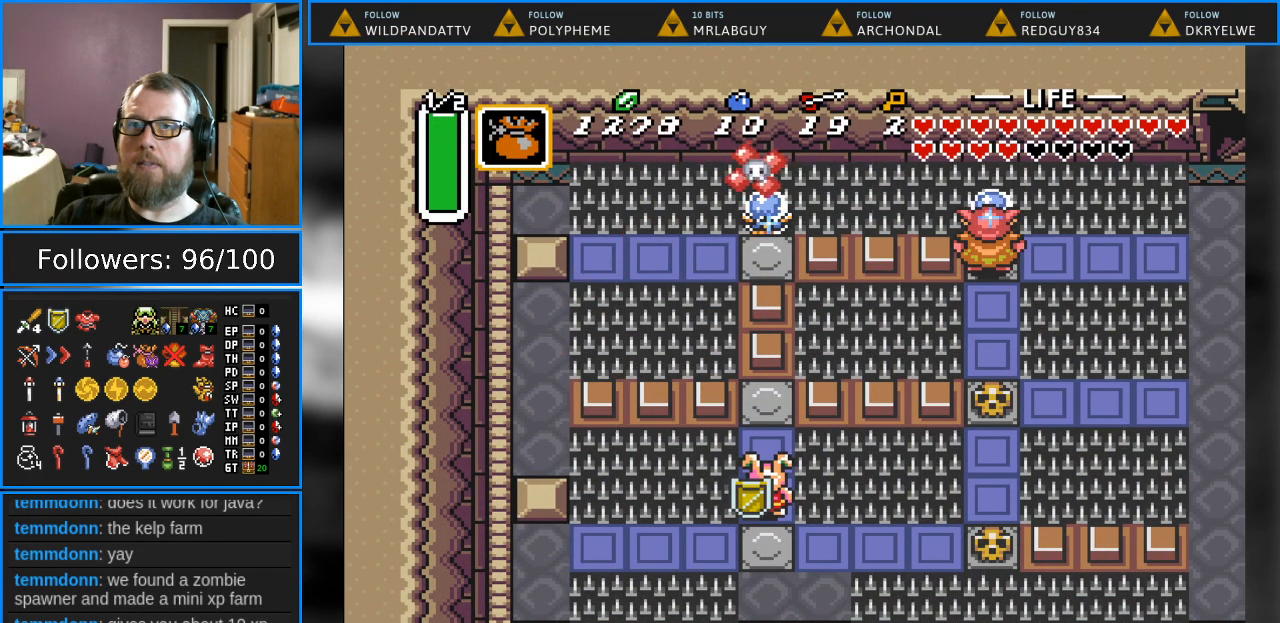
{"buttons": [], "events": []}
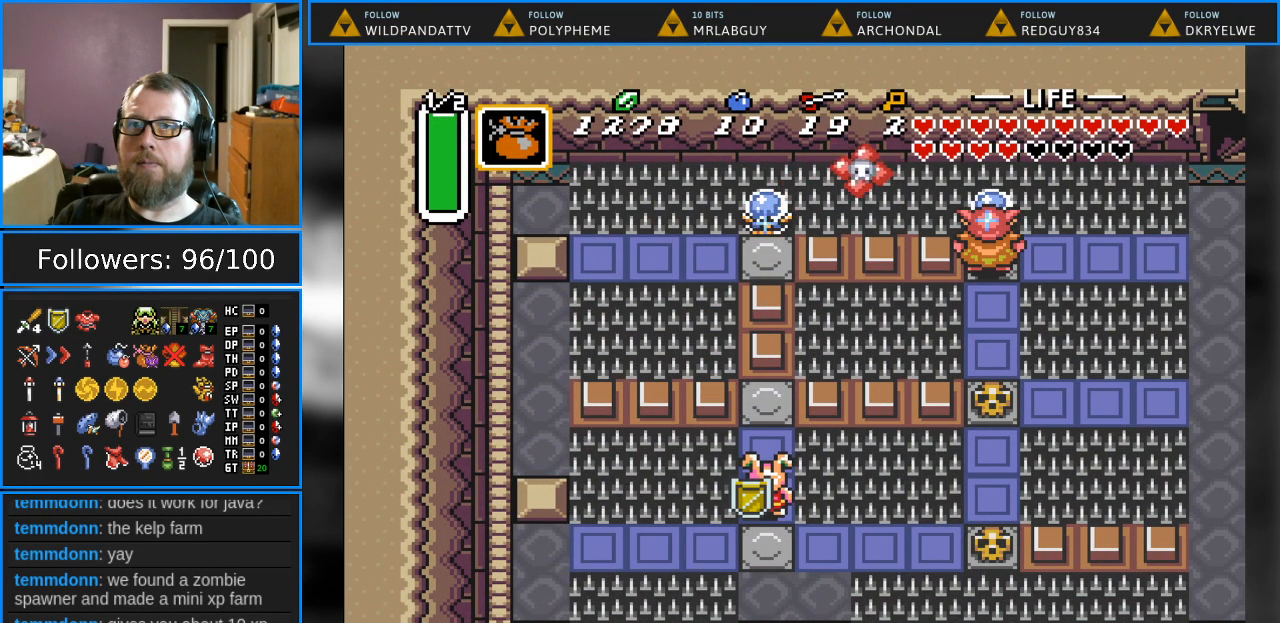
{"buttons": [], "events": []}
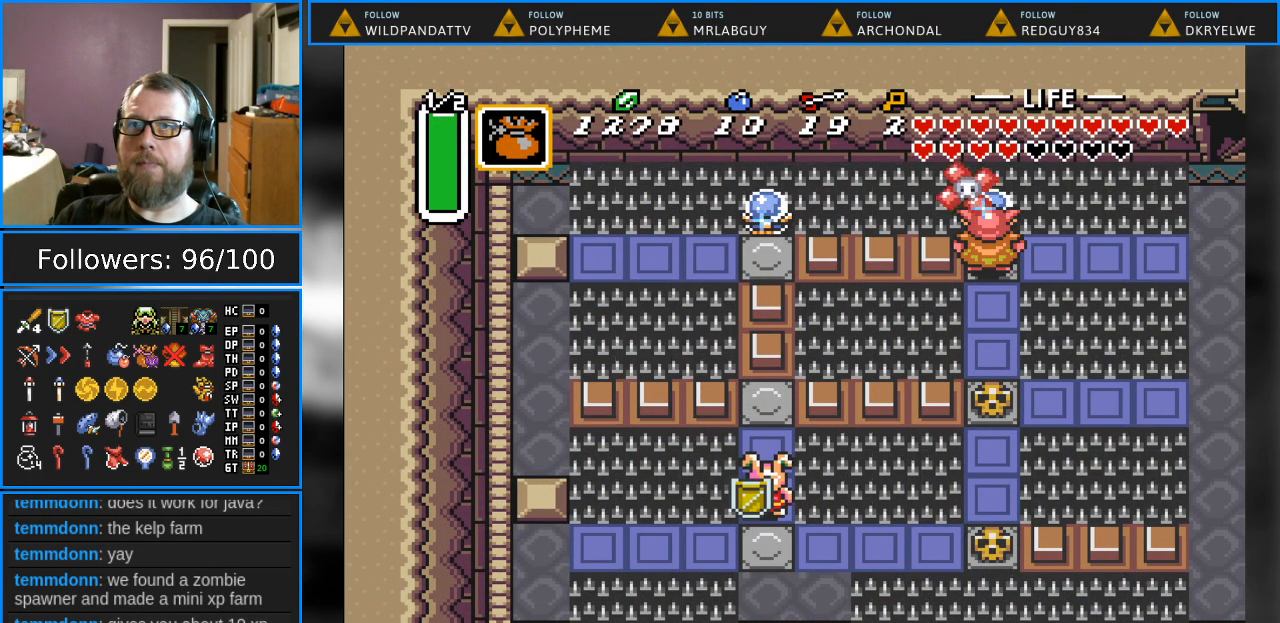
{"buttons": [], "events": [[83, "DPAD_DOWN", "down"], [383, "DPAD_DOWN", "up"]]}
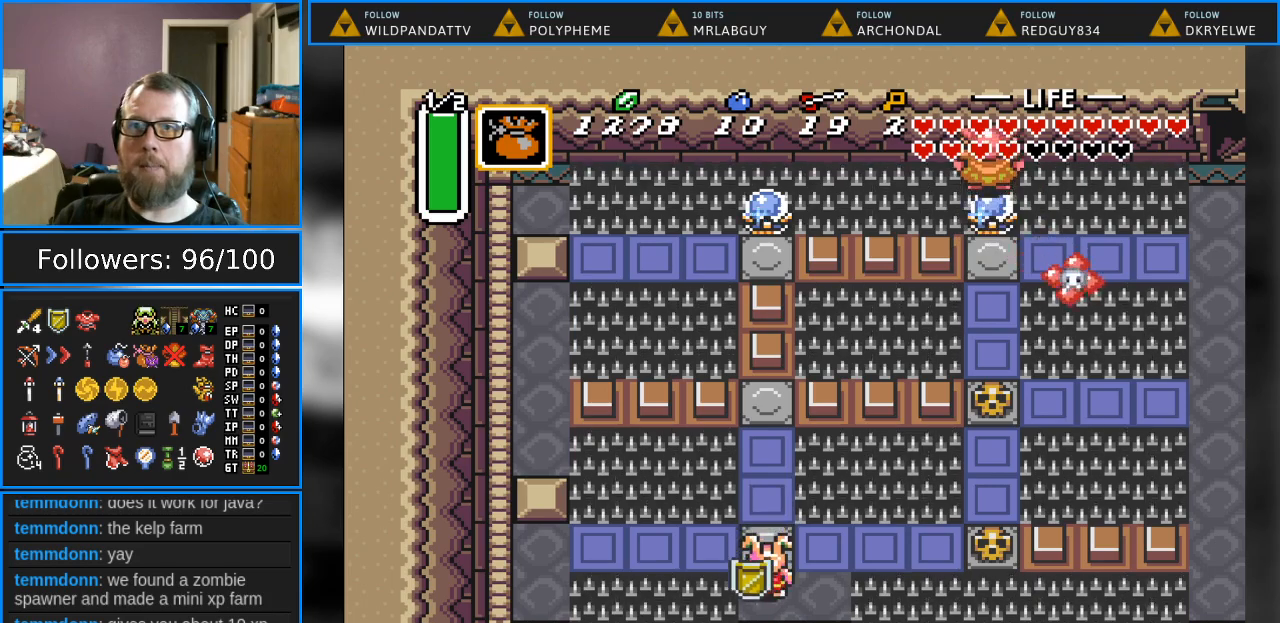
{"buttons": [], "events": [[33, "START", "down"], [217, "START", "up"]]}
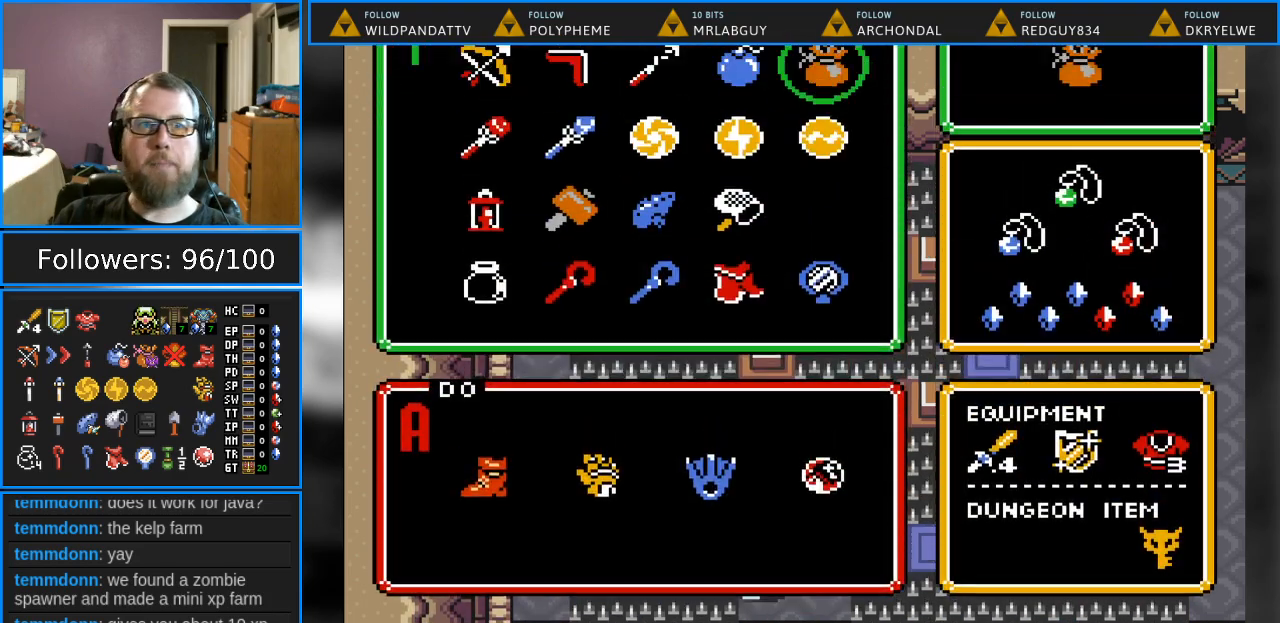
{"buttons": [], "events": []}
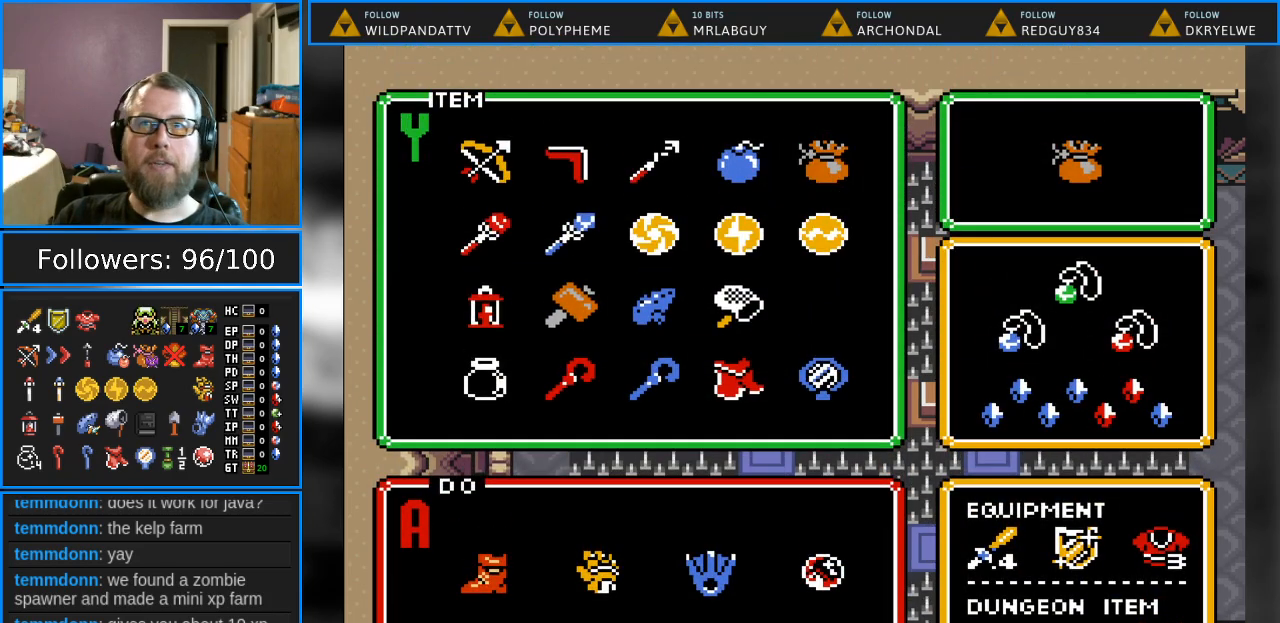
{"buttons": [], "events": [[217, "DPAD_LEFT", "down"], [283, "DPAD_LEFT", "up"], [367, "DPAD_LEFT", "down"], [450, "DPAD_LEFT", "up"]]}